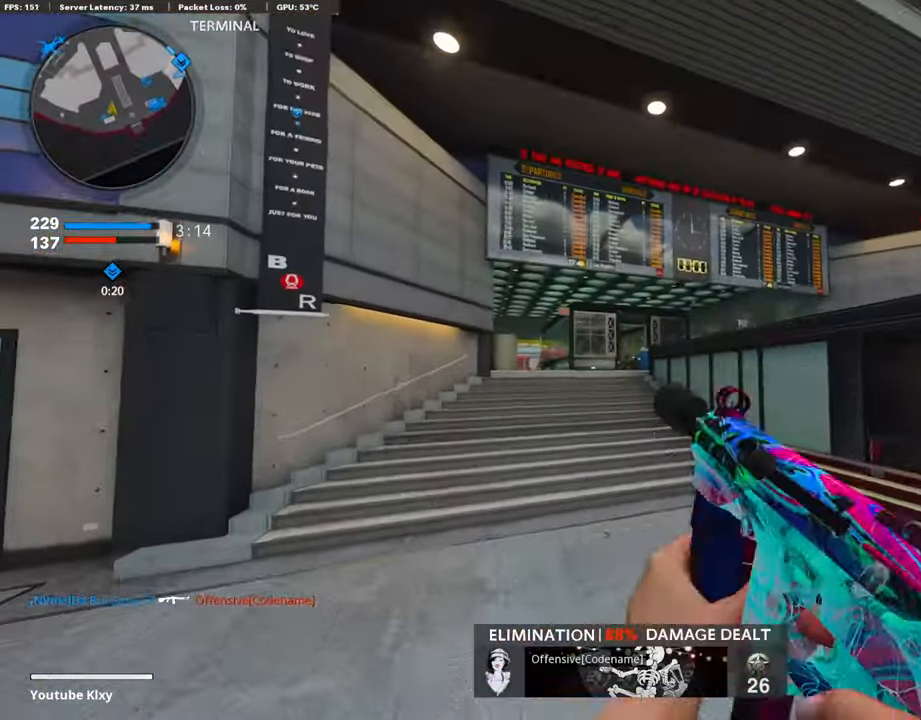
Gameplay with a controller (PlayStation layout); each line is a JSON object with the inputs held at the frame after it. "events" lists button and stick changes between this image and that frame as [ms after this image, input, new state], when the widget could be followed in between.
{"buttons": [], "left_stick": "up-right", "right_stick": "center", "events": [[33, "right_stick", "down-left"], [67, "left_stick", "up-right"], [134, "right_stick", "center"], [151, "R3", "down"], [505, "R3", "up"]]}
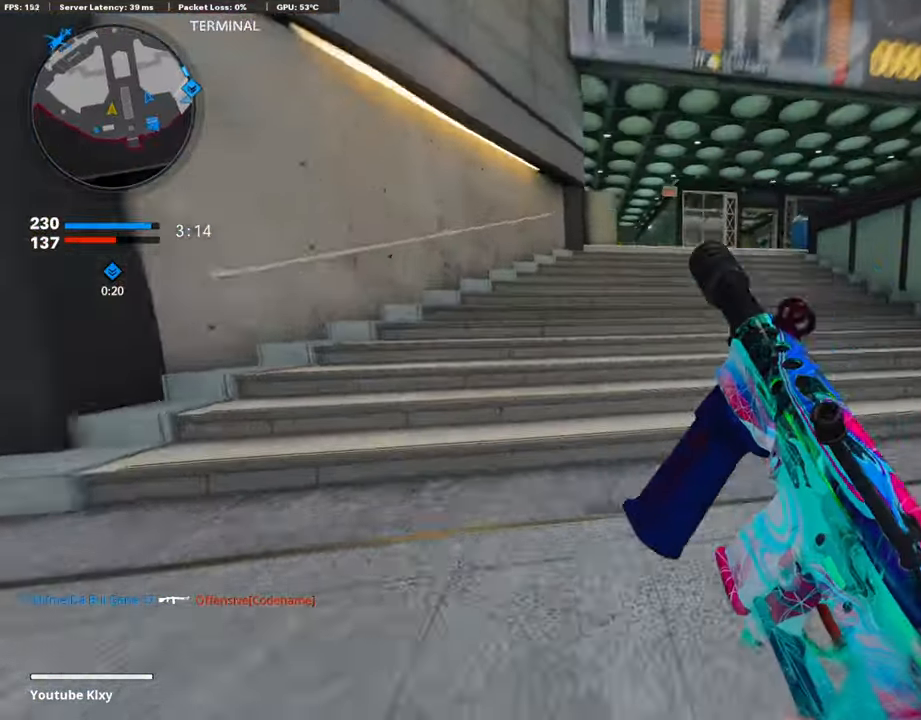
{"buttons": ["L3"], "left_stick": "up", "right_stick": "center", "events": [[34, "right_stick", "right"], [152, "CROSS", "down"], [152, "right_stick", "center"], [287, "CROSS", "up"], [304, "left_stick", "up"], [405, "L3", "down"]]}
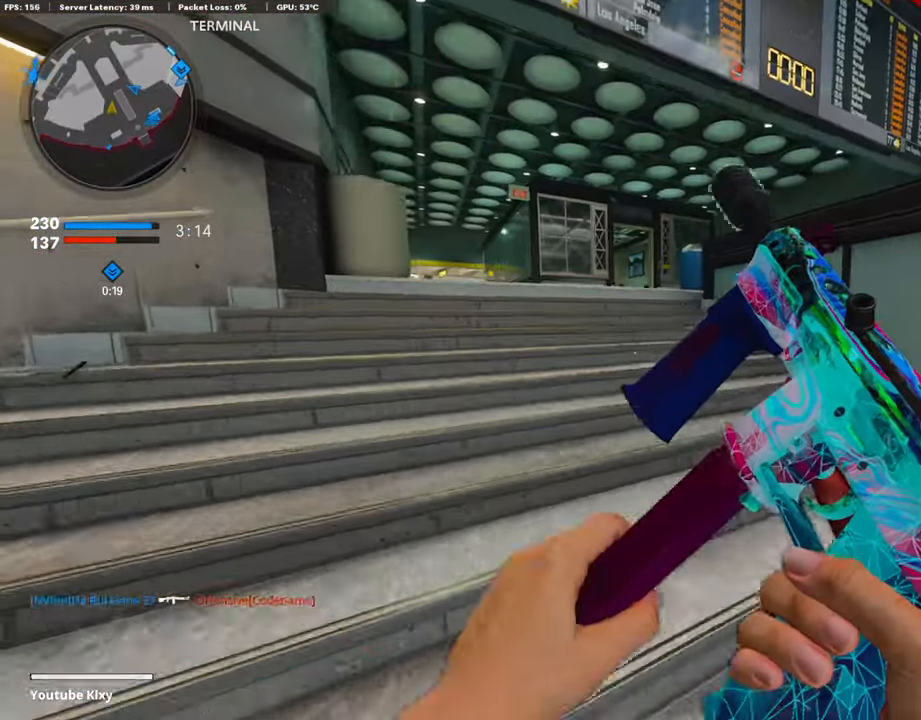
{"buttons": [], "left_stick": "up", "right_stick": "center", "events": [[17, "L3", "up"], [219, "right_stick", "left"], [236, "L3", "down"], [303, "right_stick", "center"], [337, "L3", "up"]]}
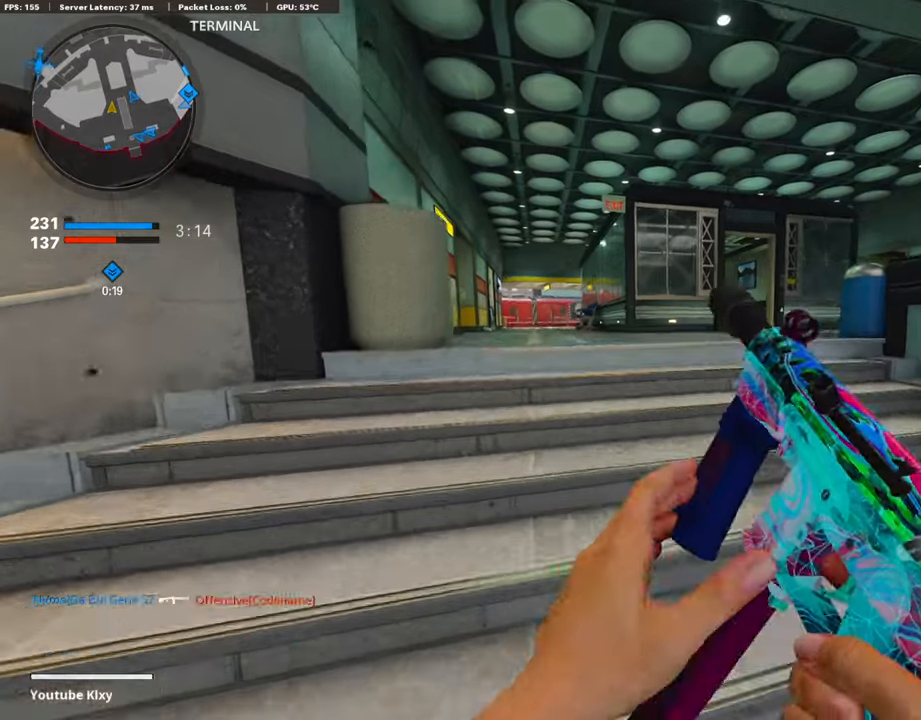
{"buttons": [], "left_stick": "up", "right_stick": "center", "events": [[303, "right_stick", "right"], [438, "right_stick", "center"]]}
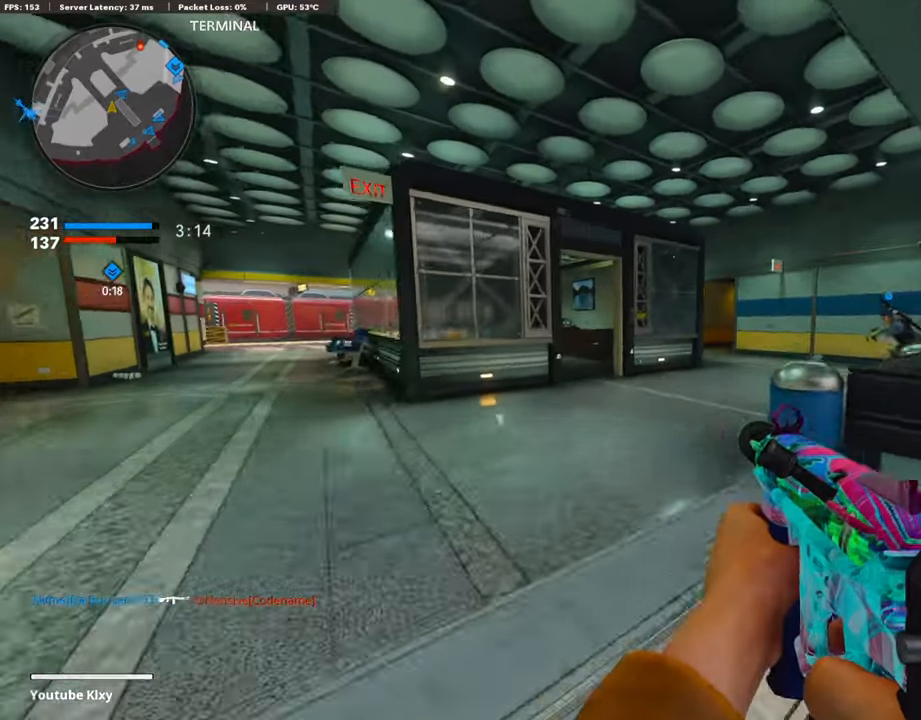
{"buttons": [], "left_stick": "up", "right_stick": "right", "events": [[456, "right_stick", "right"]]}
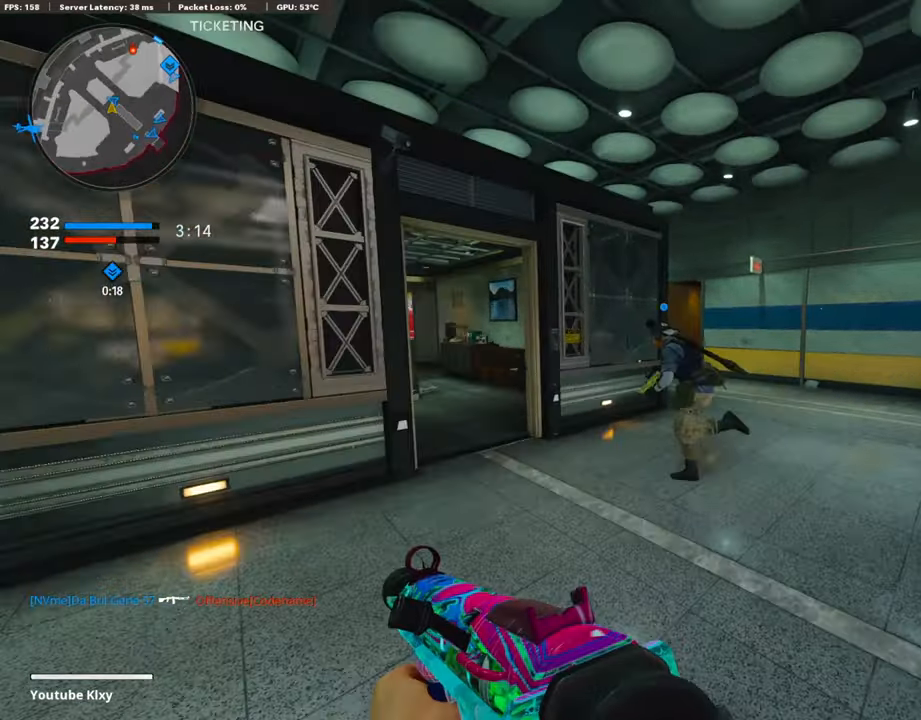
{"buttons": [], "left_stick": "up", "right_stick": "center", "events": [[101, "right_stick", "center"], [152, "right_stick", "left"], [304, "right_stick", "center"], [320, "R3", "down"], [472, "R3", "up"]]}
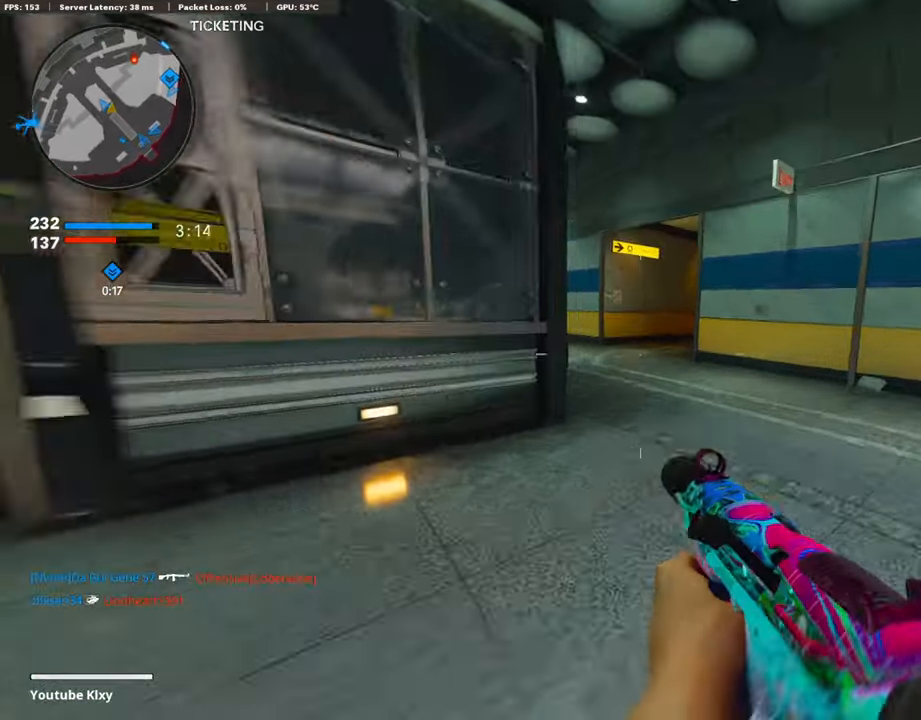
{"buttons": ["TRIANGLE", "L3"], "left_stick": "up", "right_stick": "center", "events": [[50, "left_stick", "up-right"], [152, "R3", "down"], [168, "L3", "down"], [236, "R3", "up"], [253, "left_stick", "up"], [455, "TRIANGLE", "down"]]}
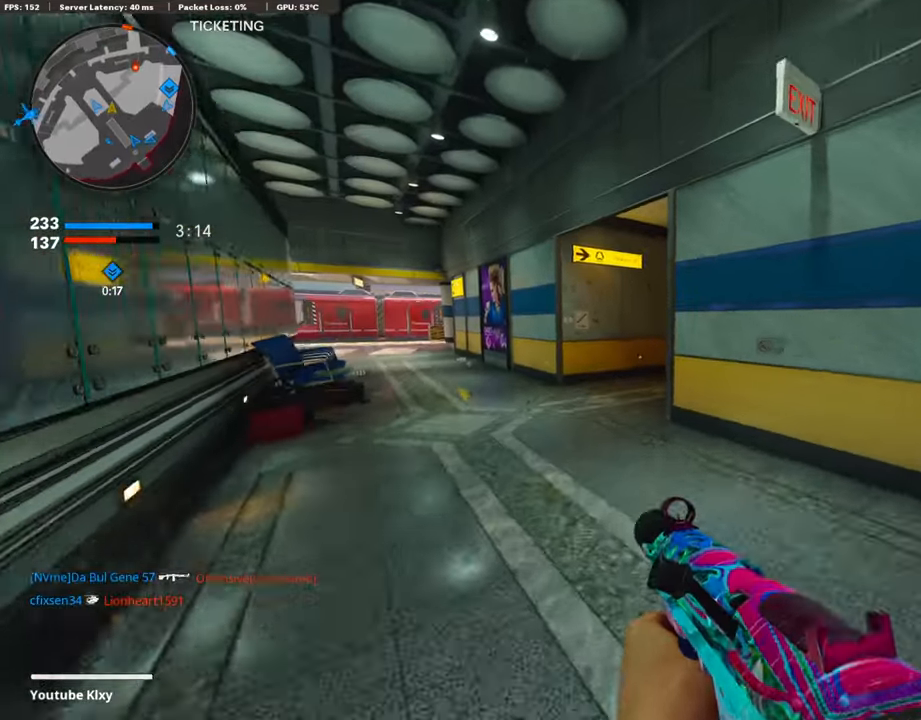
{"buttons": [], "left_stick": "up", "right_stick": "right", "events": [[33, "TRIANGLE", "up"], [50, "L3", "up"], [118, "TRIANGLE", "down"], [202, "TRIANGLE", "up"], [387, "right_stick", "right"]]}
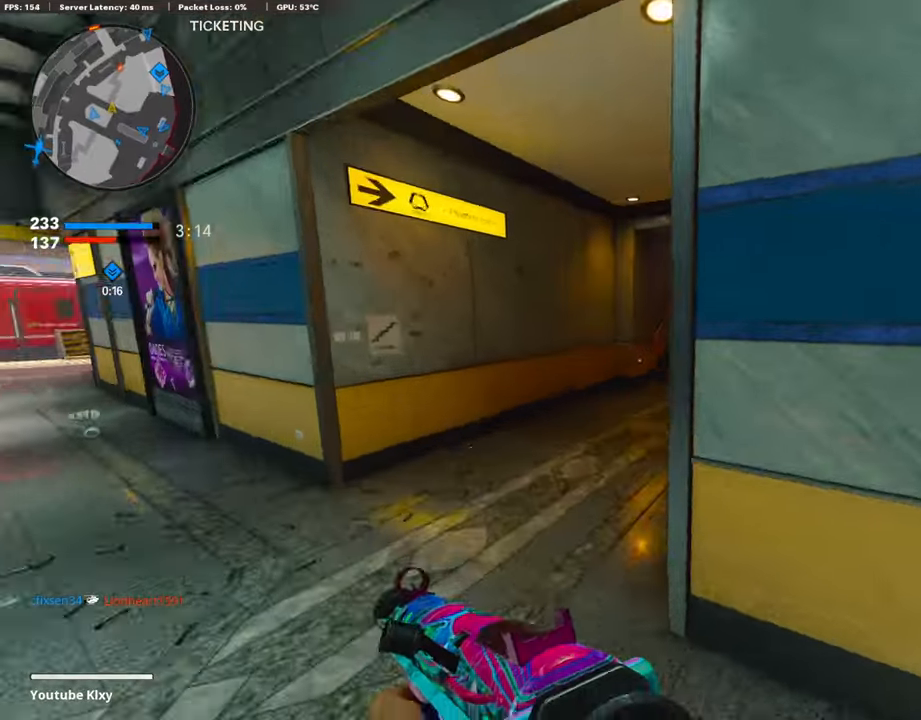
{"buttons": [], "left_stick": "up", "right_stick": "center", "events": [[17, "right_stick", "center"], [135, "right_stick", "right"], [236, "right_stick", "center"]]}
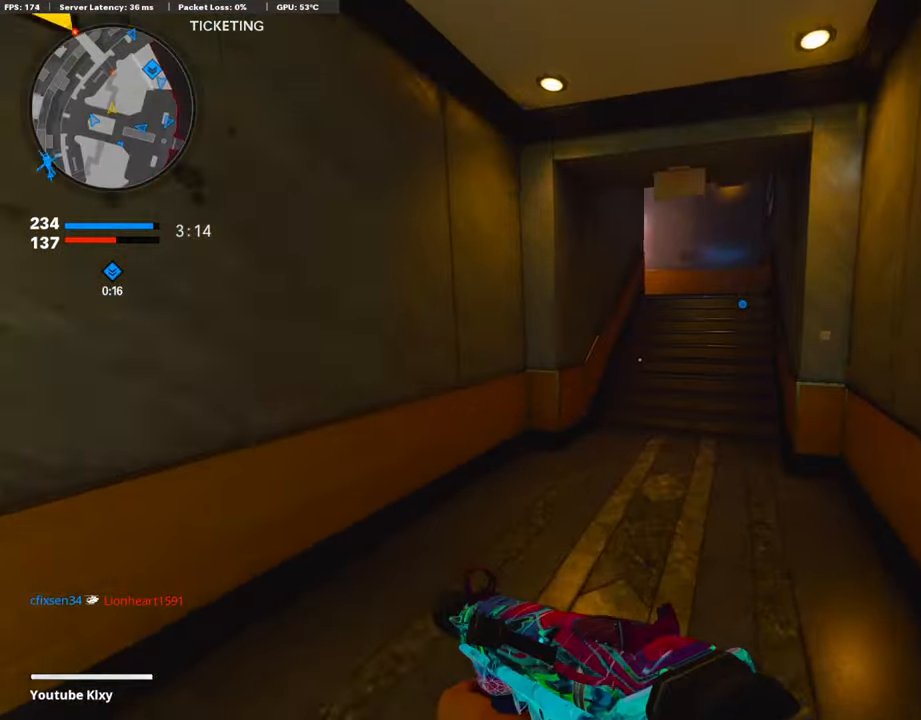
{"buttons": [], "left_stick": "up", "right_stick": "center", "events": [[185, "CROSS", "down"], [303, "CROSS", "up"]]}
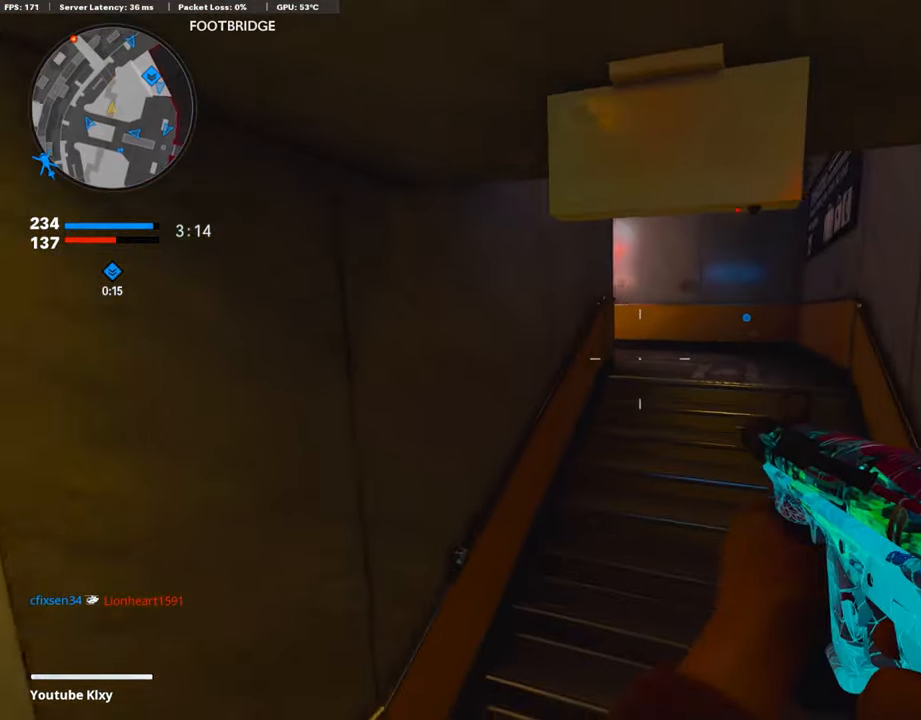
{"buttons": [], "left_stick": "up", "right_stick": "center", "events": [[17, "TOUCHPAD", "down"], [134, "TOUCHPAD", "up"], [236, "L3", "down"], [354, "L3", "up"], [354, "TOUCHPAD", "down"], [455, "TOUCHPAD", "up"]]}
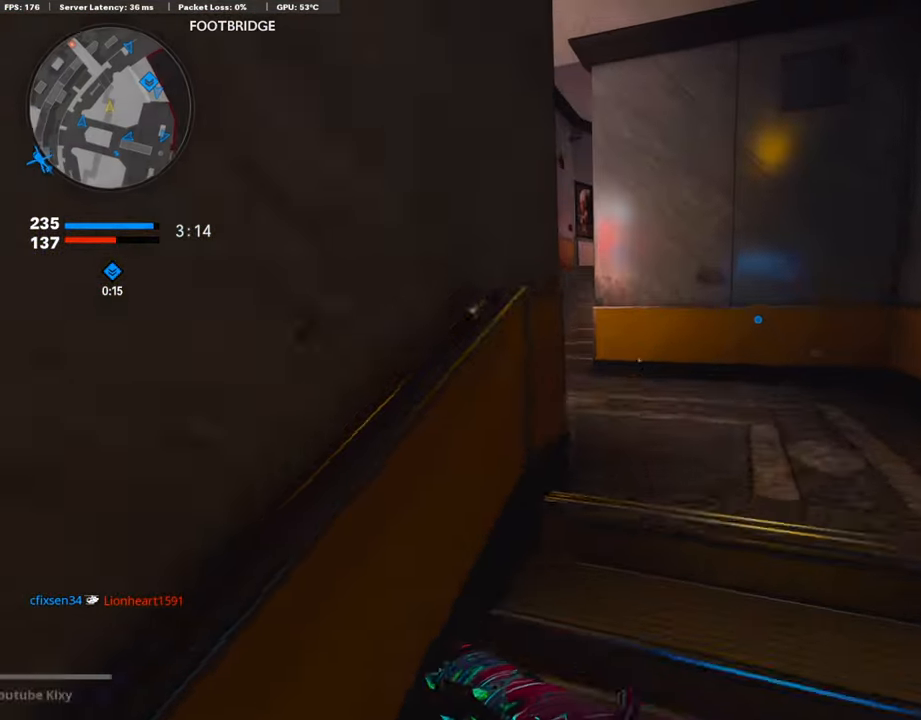
{"buttons": [], "left_stick": "up", "right_stick": "right", "events": [[186, "right_stick", "left"], [354, "right_stick", "center"], [439, "right_stick", "right"]]}
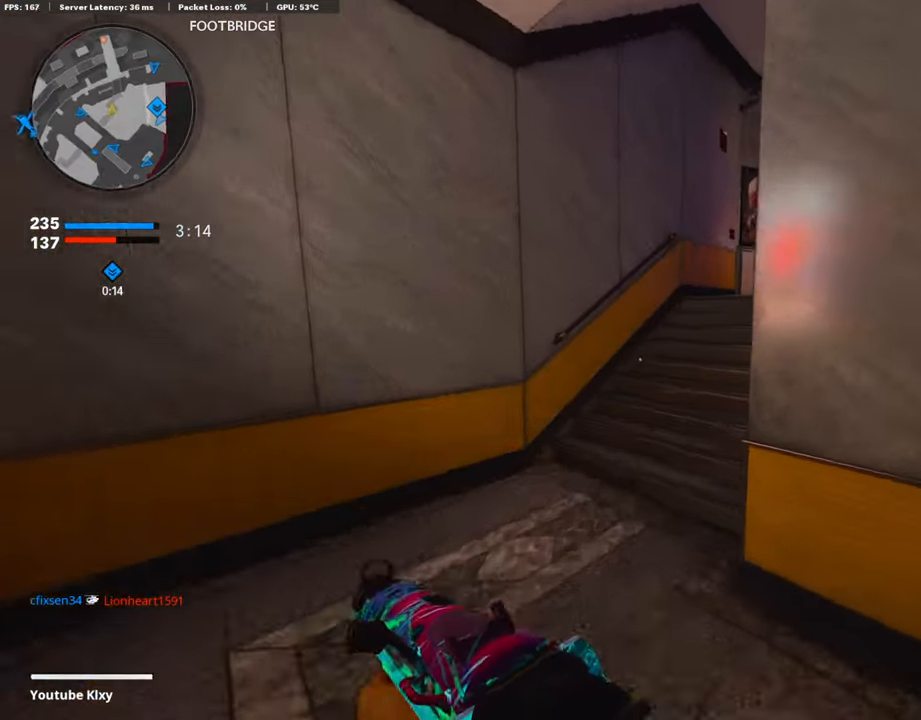
{"buttons": ["L3"], "left_stick": "up", "right_stick": "center", "events": [[118, "L3", "down"], [152, "right_stick", "center"], [185, "L3", "up"], [337, "L3", "down"]]}
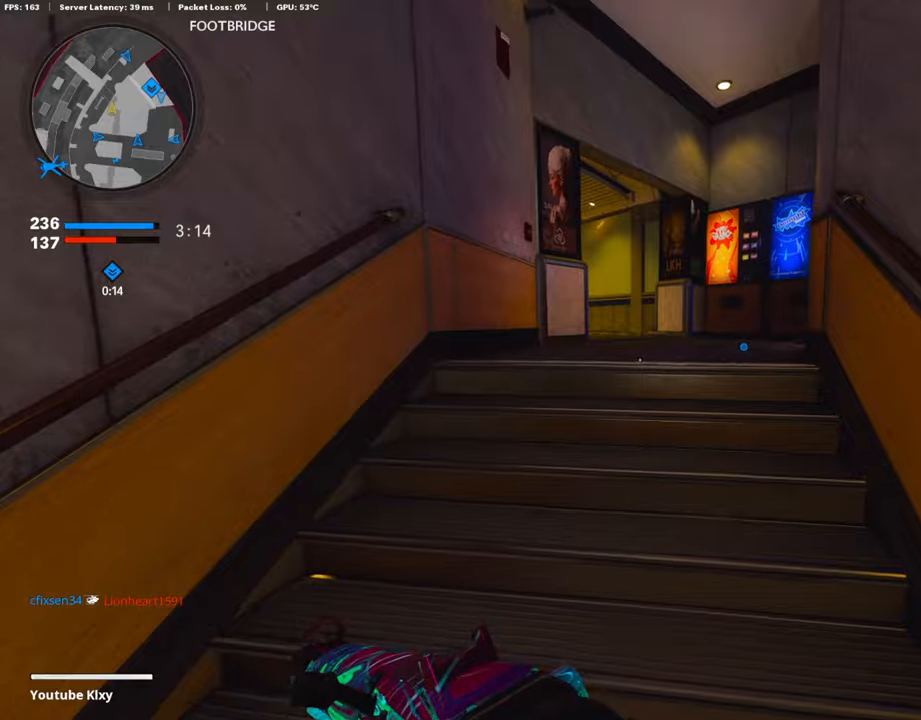
{"buttons": [], "left_stick": "up", "right_stick": "left", "events": [[34, "L3", "up"], [34, "right_stick", "left"], [101, "right_stick", "center"], [286, "right_stick", "left"], [354, "R3", "down"], [371, "right_stick", "center"], [472, "R3", "up"], [489, "right_stick", "left"]]}
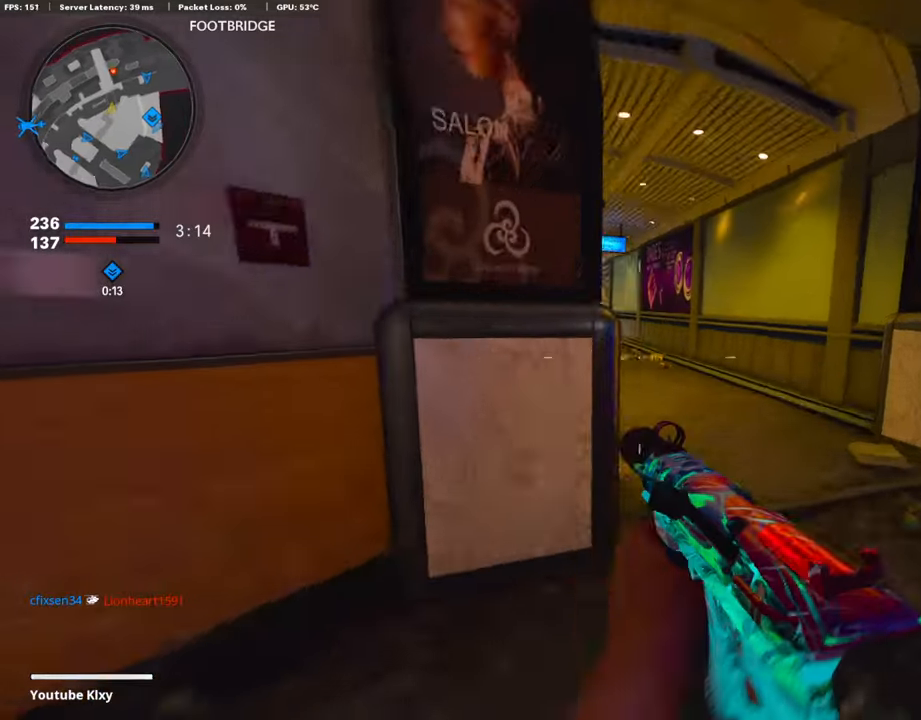
{"buttons": ["L1"], "left_stick": "up", "right_stick": "center", "events": [[67, "L3", "down"], [84, "R3", "down"], [84, "right_stick", "center"], [185, "R3", "up"], [236, "L1", "down"], [252, "L3", "up"]]}
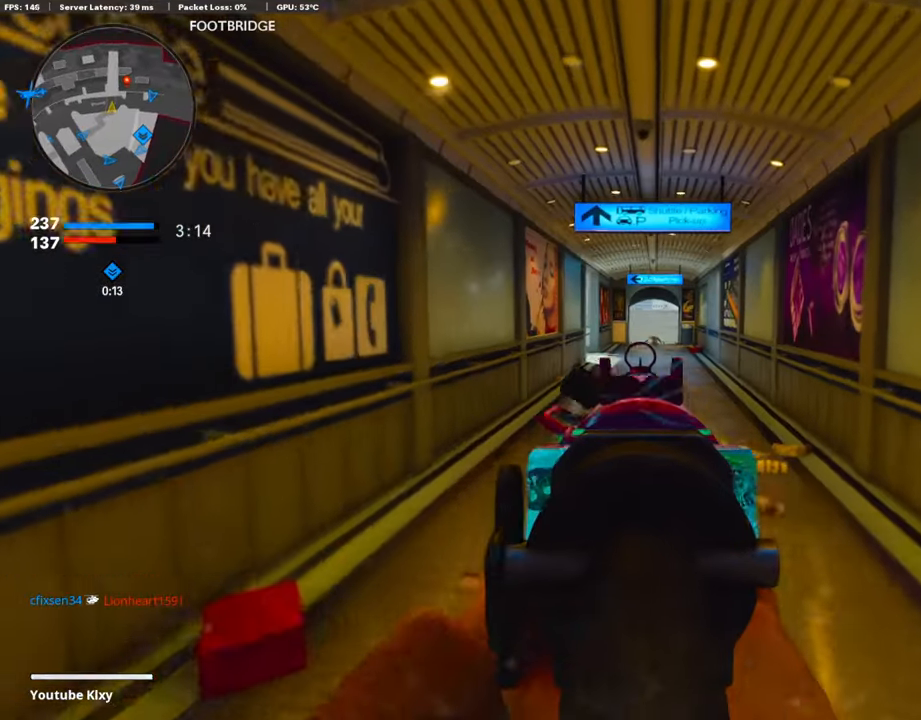
{"buttons": ["L3"], "left_stick": "up", "right_stick": "down", "events": [[101, "right_stick", "right"], [219, "right_stick", "center"], [354, "L1", "up"], [388, "L3", "down"], [506, "right_stick", "down"]]}
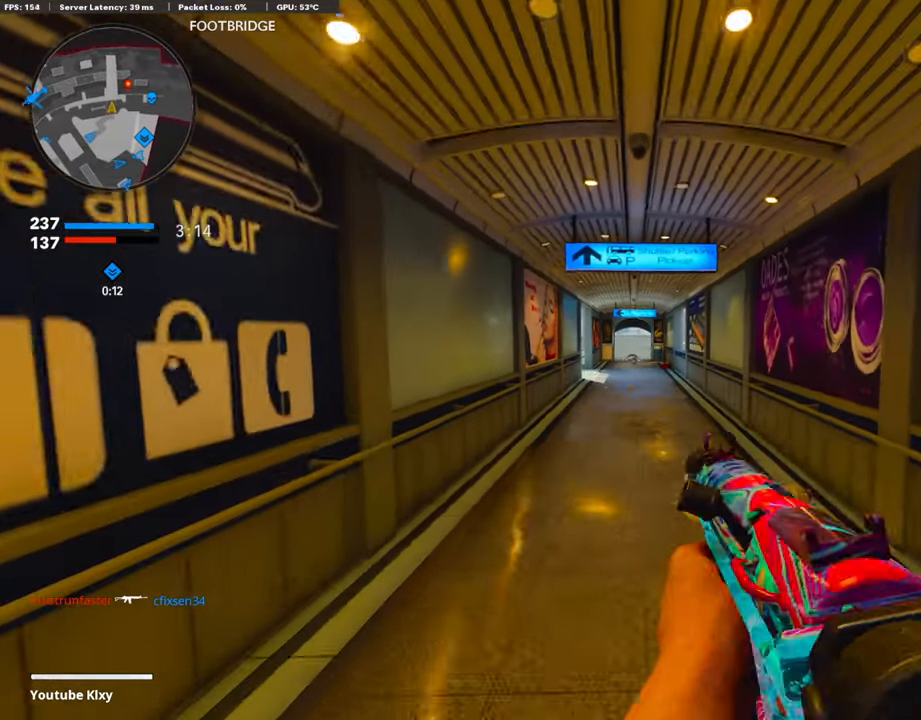
{"buttons": [], "left_stick": "up", "right_stick": "center", "events": [[84, "L3", "up"], [185, "right_stick", "center"]]}
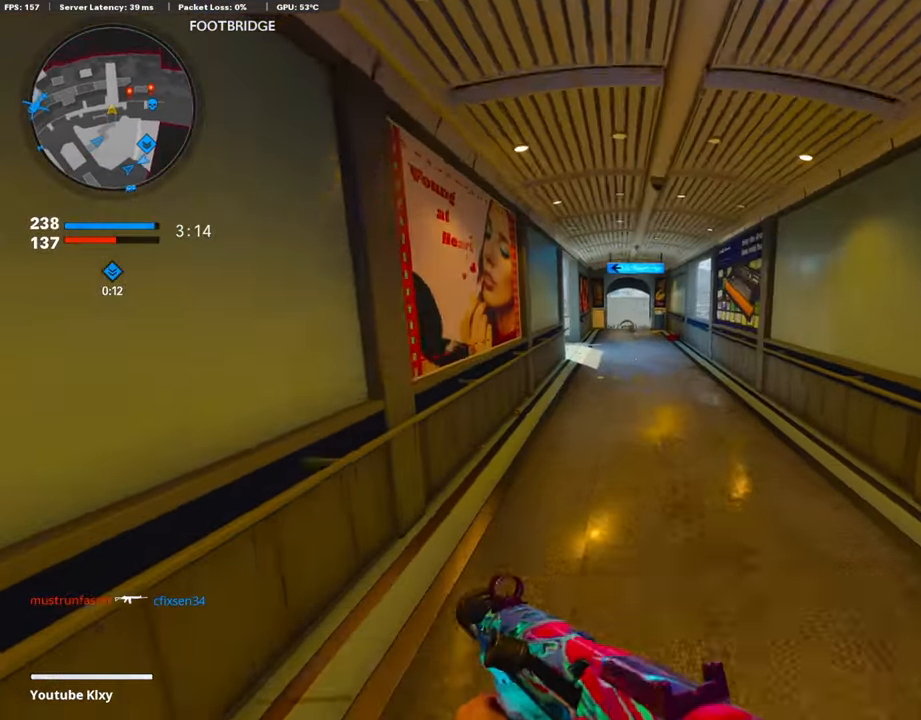
{"buttons": [], "left_stick": "up", "right_stick": "center", "events": [[185, "right_stick", "down-right"], [236, "right_stick", "center"], [421, "TRIANGLE", "down"], [505, "TRIANGLE", "up"]]}
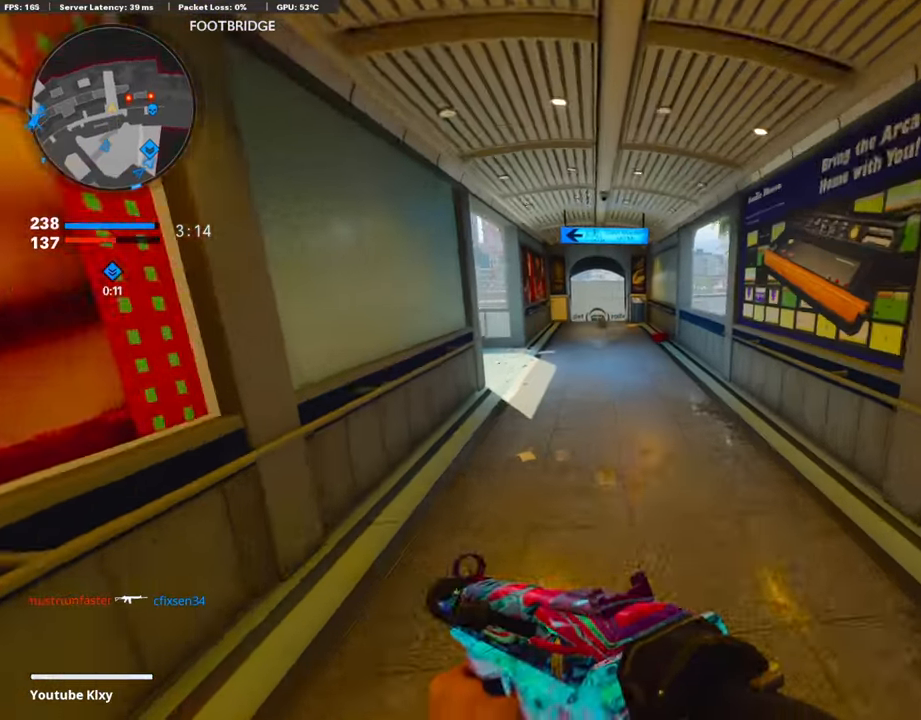
{"buttons": [], "left_stick": "up", "right_stick": "down-right", "events": [[51, "TRIANGLE", "down"], [135, "TRIANGLE", "up"], [219, "L3", "down"], [371, "right_stick", "down-right"], [388, "L3", "up"]]}
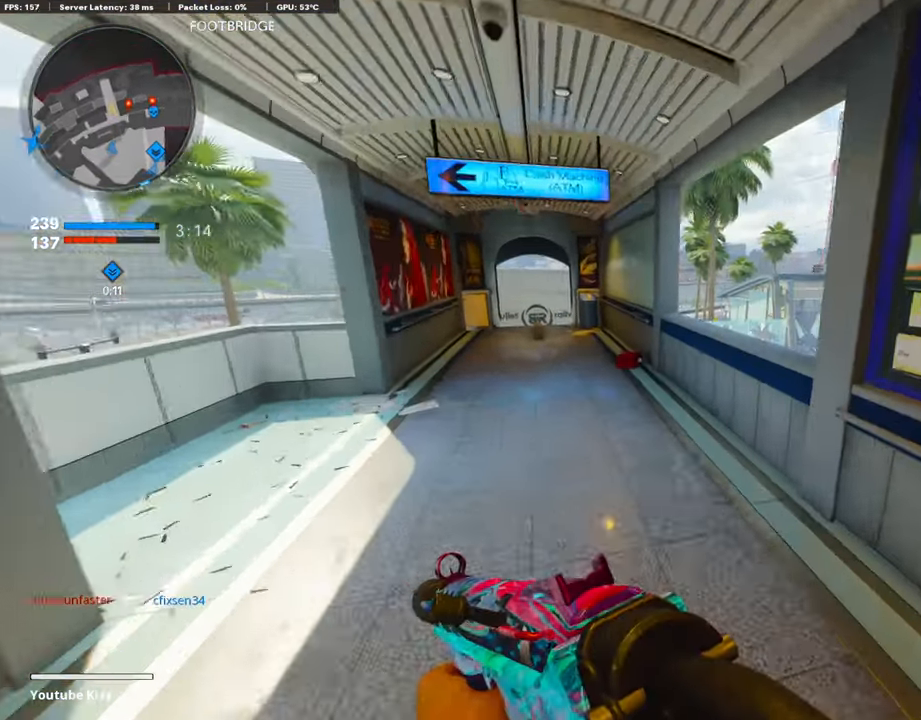
{"buttons": [], "left_stick": "up", "right_stick": "center", "events": [[135, "right_stick", "right"], [202, "CROSS", "down"], [303, "CROSS", "up"], [354, "right_stick", "center"]]}
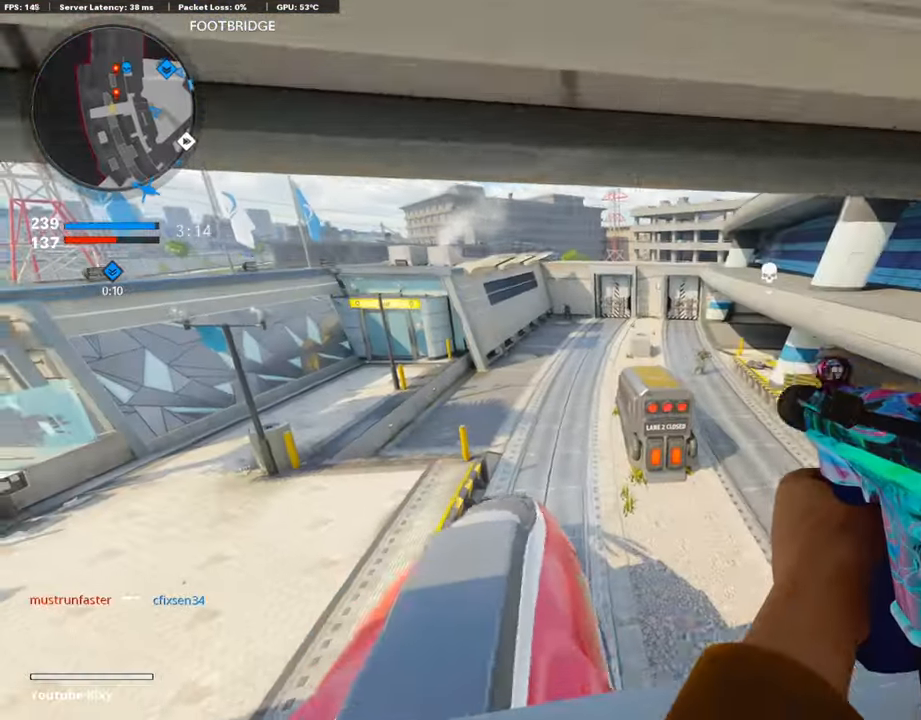
{"buttons": ["L1"], "left_stick": "down-left", "right_stick": "up-left", "events": [[17, "right_stick", "down"], [168, "L1", "down"], [168, "right_stick", "right"], [303, "right_stick", "up-left"], [387, "left_stick", "down-left"]]}
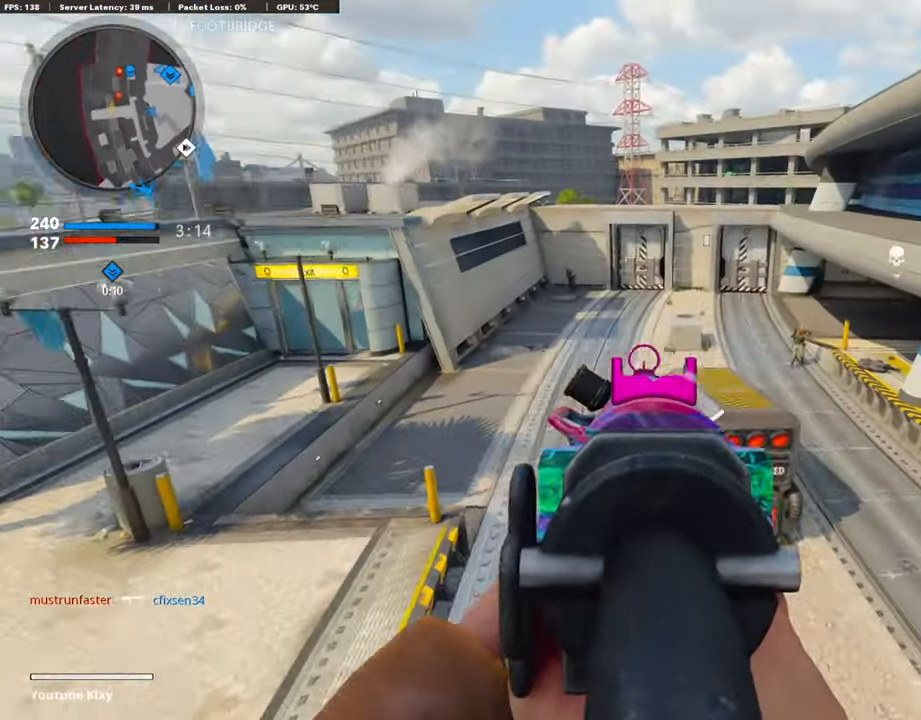
{"buttons": ["L1", "R1"], "left_stick": "up-right", "right_stick": "center", "events": [[17, "left_stick", "center"], [152, "left_stick", "up-left"], [186, "right_stick", "up"], [287, "left_stick", "up-right"], [287, "right_stick", "up-right"], [456, "right_stick", "center"], [506, "R1", "down"]]}
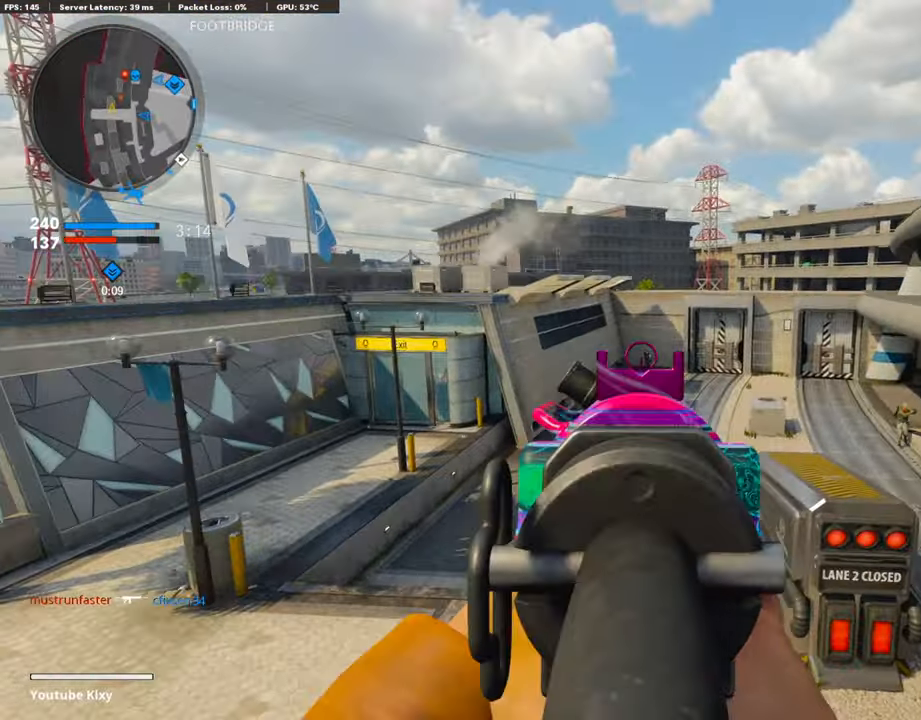
{"buttons": ["L1", "R1"], "left_stick": "left", "right_stick": "center", "events": [[51, "left_stick", "up-left"], [101, "left_stick", "left"], [101, "right_stick", "down"], [219, "left_stick", "up-right"], [354, "left_stick", "left"], [455, "right_stick", "center"]]}
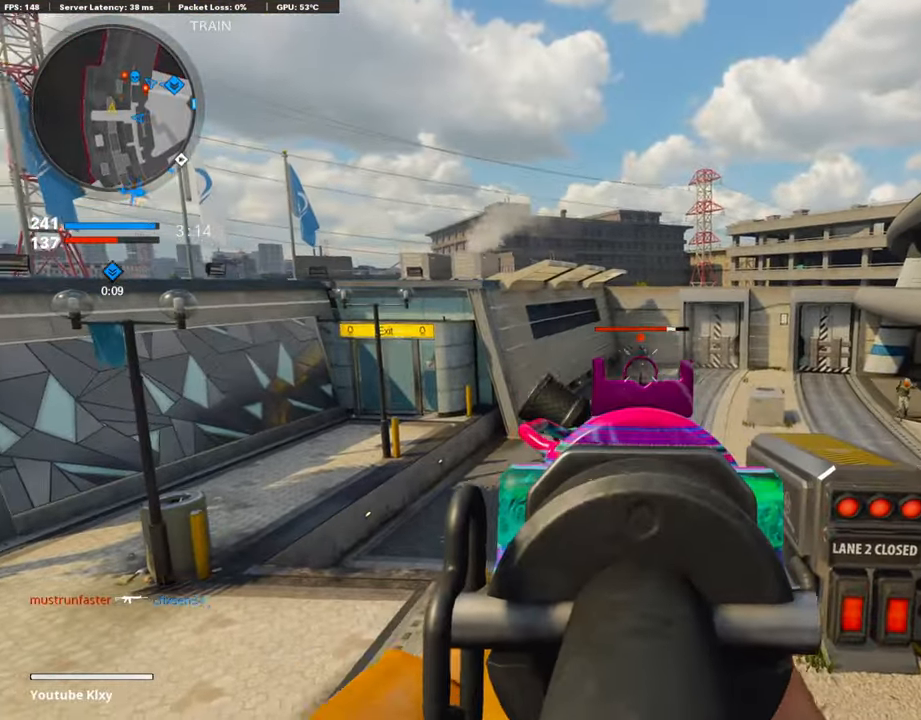
{"buttons": ["L1", "R1"], "left_stick": "center", "right_stick": "center", "events": [[118, "left_stick", "up-right"], [320, "left_stick", "left"], [337, "right_stick", "up-right"], [421, "right_stick", "center"], [455, "left_stick", "center"]]}
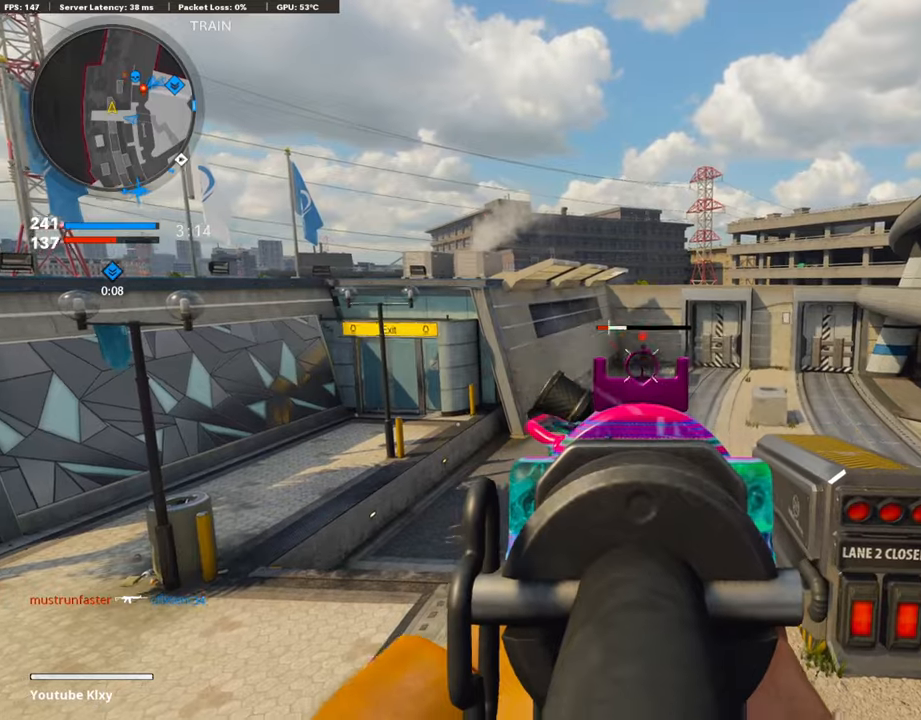
{"buttons": ["L1"], "left_stick": "up", "right_stick": "right", "events": [[50, "right_stick", "up"], [84, "left_stick", "left"], [168, "left_stick", "center"], [185, "right_stick", "right"], [286, "left_stick", "left"], [354, "R1", "up"], [472, "left_stick", "up"]]}
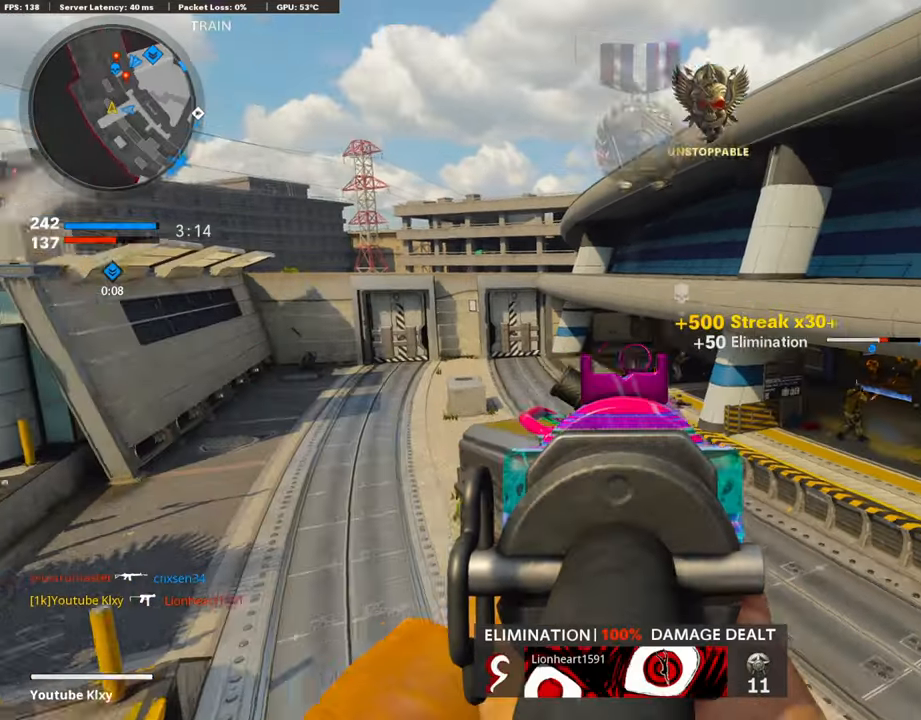
{"buttons": ["L1", "R1"], "left_stick": "center", "right_stick": "right", "events": [[85, "right_stick", "center"], [118, "R1", "down"], [135, "left_stick", "left"], [253, "right_stick", "down-right"], [337, "left_stick", "up-right"], [354, "right_stick", "right"], [489, "left_stick", "center"]]}
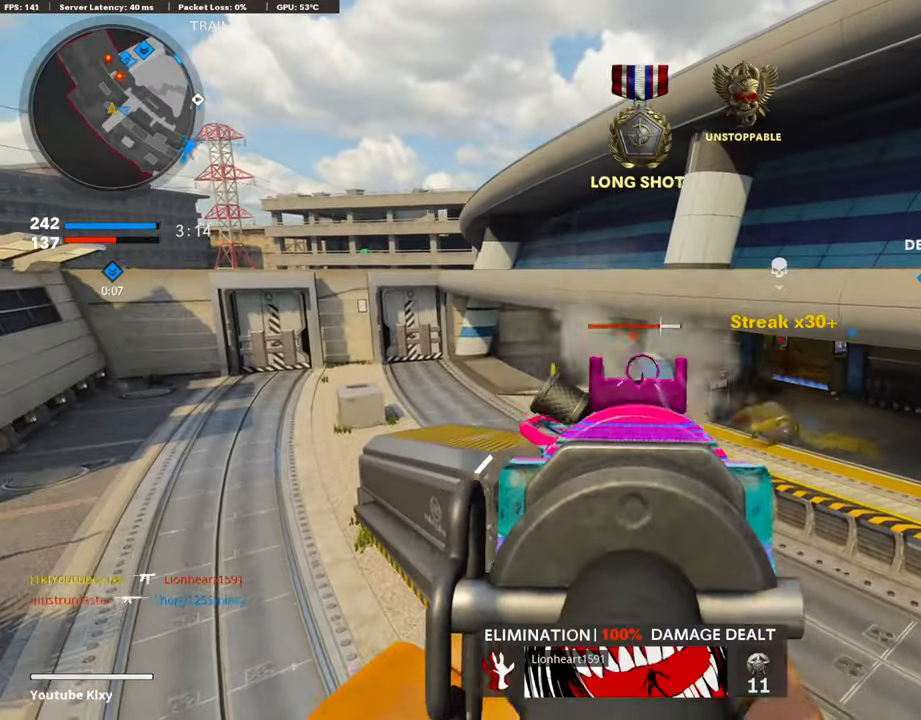
{"buttons": ["L1", "R1"], "left_stick": "left", "right_stick": "down-right", "events": [[17, "right_stick", "center"], [51, "left_stick", "left"], [186, "left_stick", "center"], [236, "left_stick", "right"], [337, "right_stick", "right"], [405, "right_stick", "down-right"], [489, "left_stick", "left"]]}
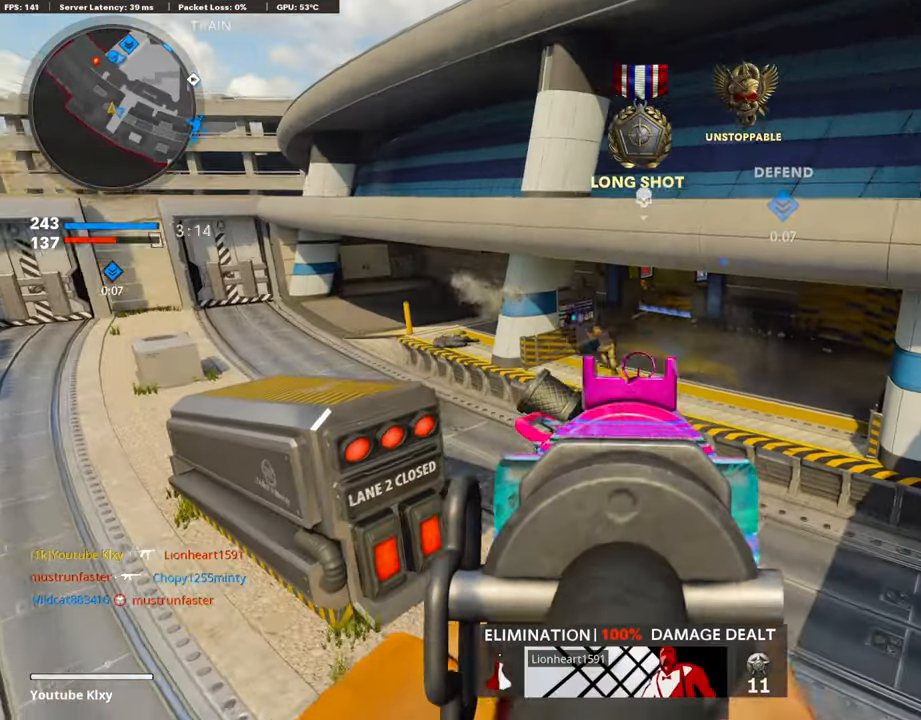
{"buttons": ["L1", "R1"], "left_stick": "up-right", "right_stick": "right", "events": [[17, "left_stick", "down-left"], [84, "right_stick", "left"], [118, "left_stick", "center"], [151, "right_stick", "up-left"], [202, "left_stick", "left"], [387, "left_stick", "up-right"], [438, "right_stick", "right"]]}